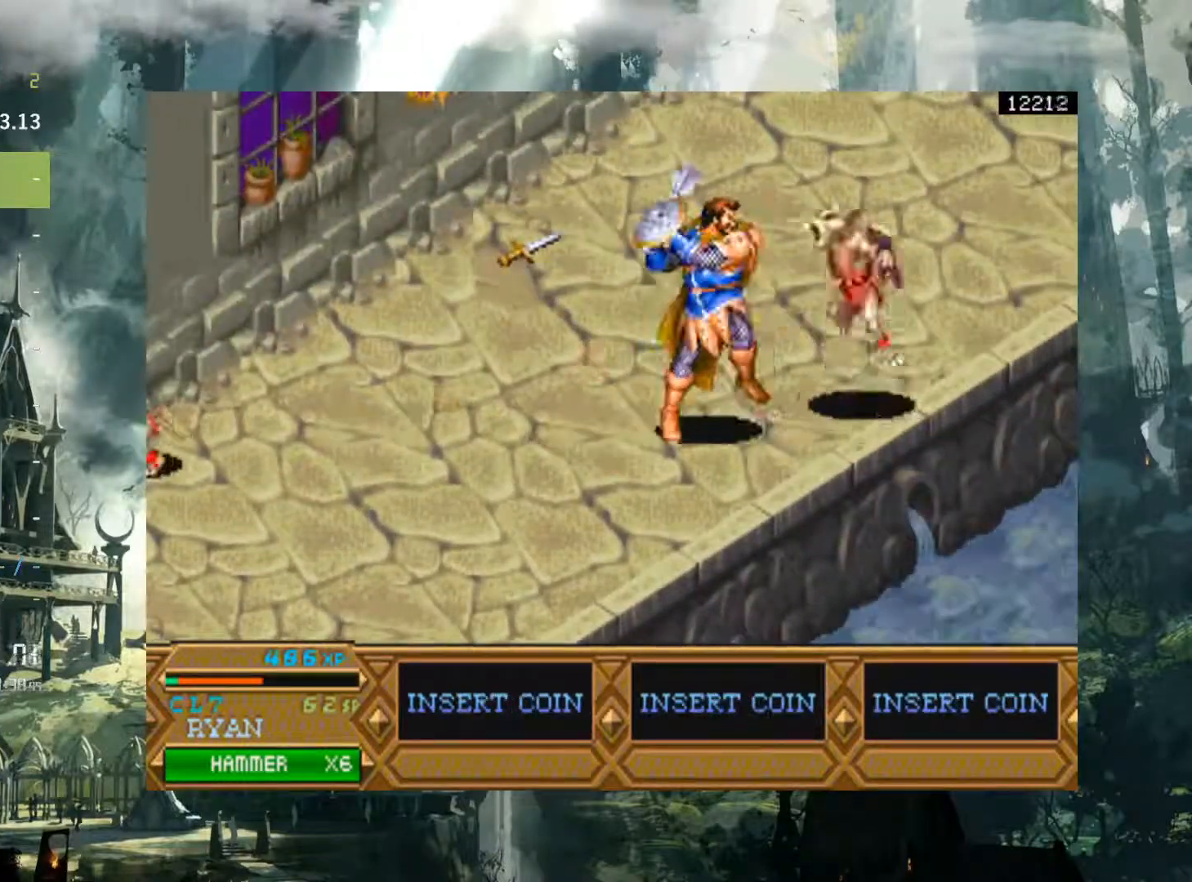
Gameplay with a controller (Xbox layout); each line is a JSON object with the inputs held at the frame after it. "events" lists button and stick changes between this image and that frame as [ms after this image, input, new state], when the widget could be followed in between. Not read: L3 R3 left_stick right_stick.
{"buttons": ["DPAD_RIGHT"], "events": [[17, "X", "down"], [83, "X", "up"], [183, "X", "down"], [267, "X", "up"], [400, "X", "down"], [500, "X", "up"]]}
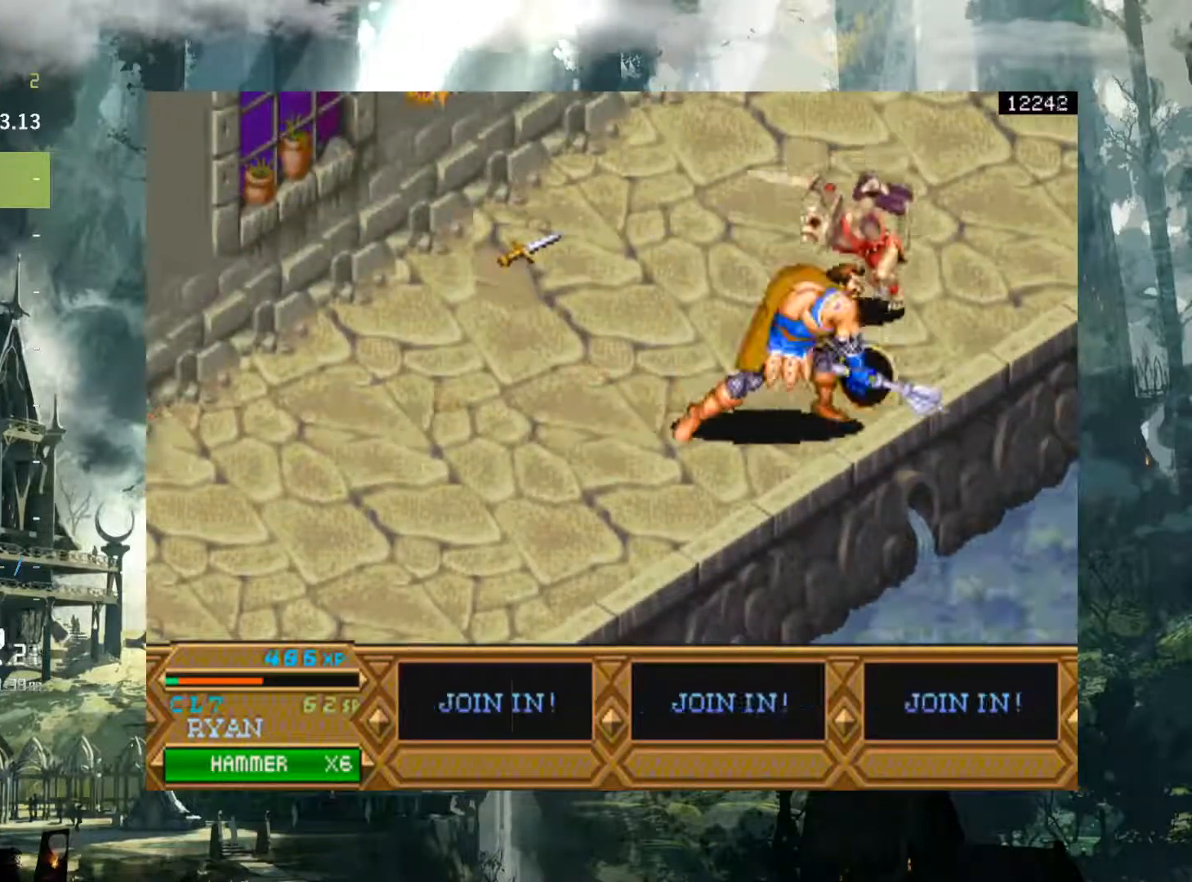
{"buttons": ["DPAD_UP"], "events": [[183, "DPAD_UP", "down"], [217, "DPAD_RIGHT", "up"]]}
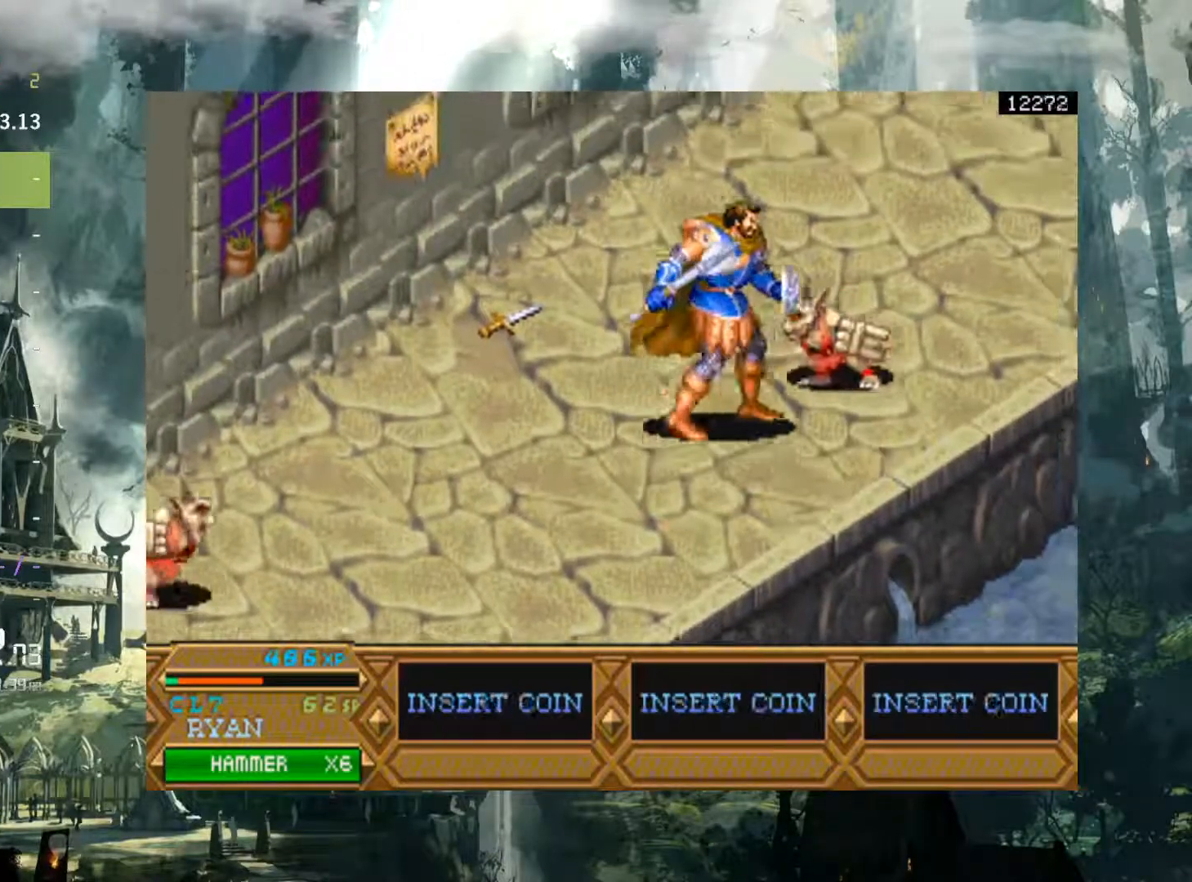
{"buttons": ["DPAD_RIGHT"], "events": [[83, "DPAD_RIGHT", "down"], [117, "DPAD_UP", "up"], [183, "X", "down"], [283, "X", "up"], [383, "X", "down"], [450, "X", "up"]]}
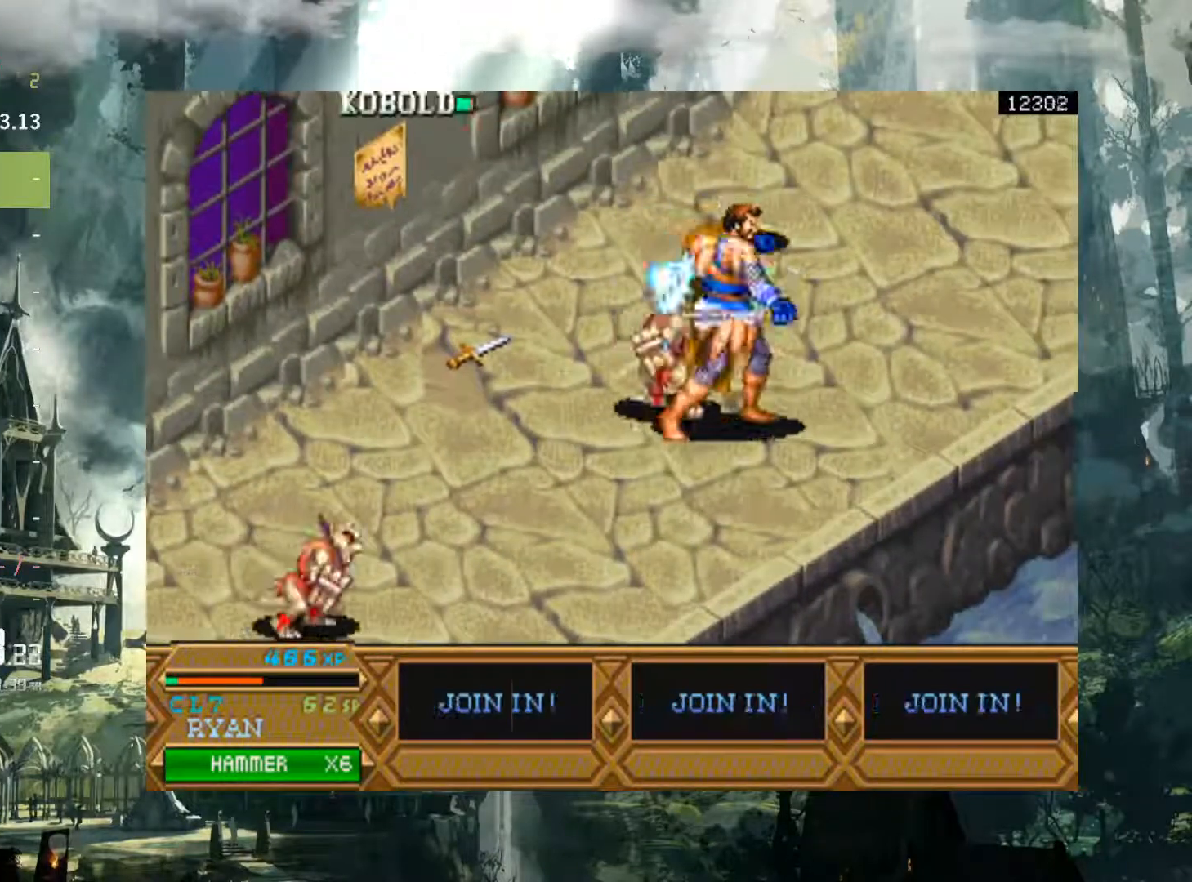
{"buttons": ["X", "DPAD_LEFT"], "events": [[67, "X", "down"], [83, "X", "up"], [150, "DPAD_RIGHT", "up"], [283, "DPAD_LEFT", "down"], [417, "X", "down"]]}
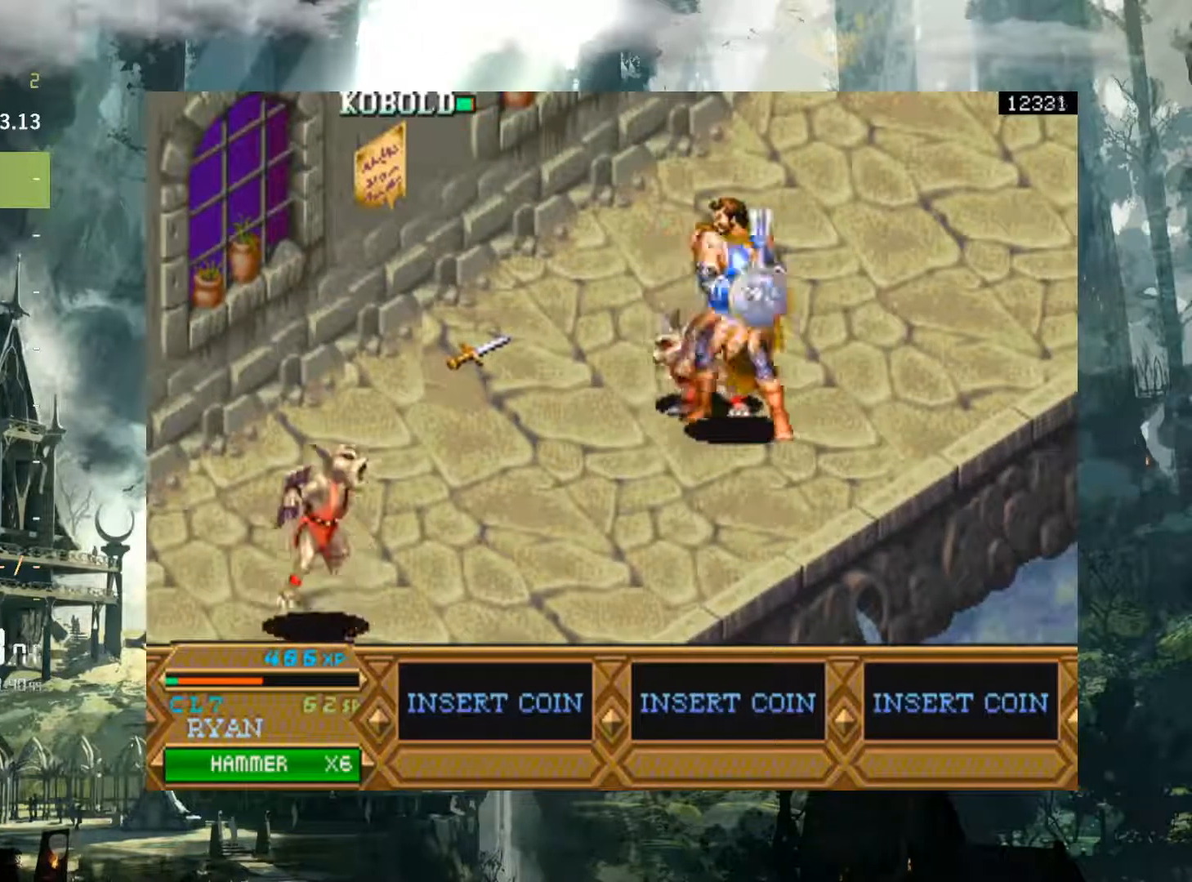
{"buttons": ["X", "DPAD_LEFT"], "events": [[33, "X", "up"], [117, "X", "down"], [217, "X", "up"], [317, "X", "down"], [400, "X", "up"], [500, "X", "down"]]}
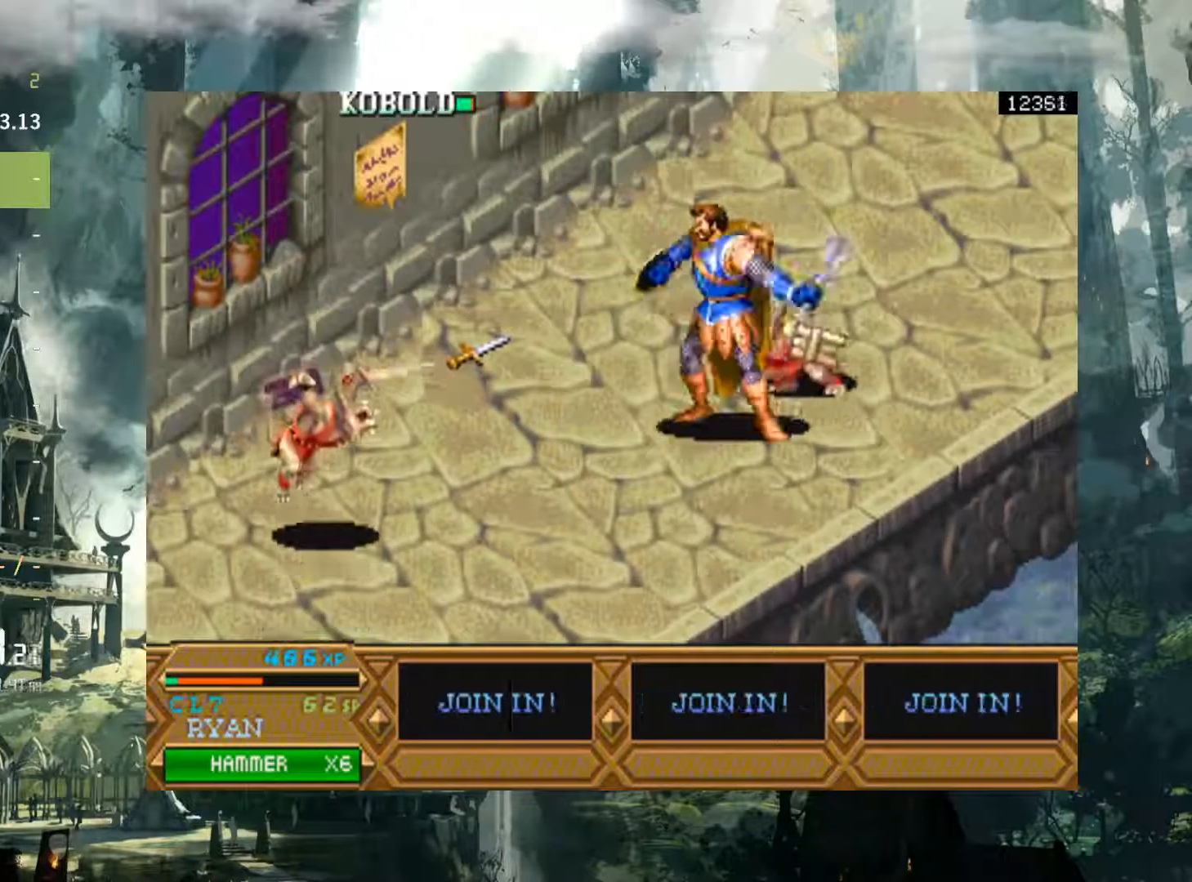
{"buttons": ["DPAD_RIGHT"], "events": [[17, "DPAD_LEFT", "up"], [83, "DPAD_RIGHT", "down"], [100, "X", "up"], [200, "X", "down"], [283, "X", "up"], [417, "X", "down"], [483, "X", "up"]]}
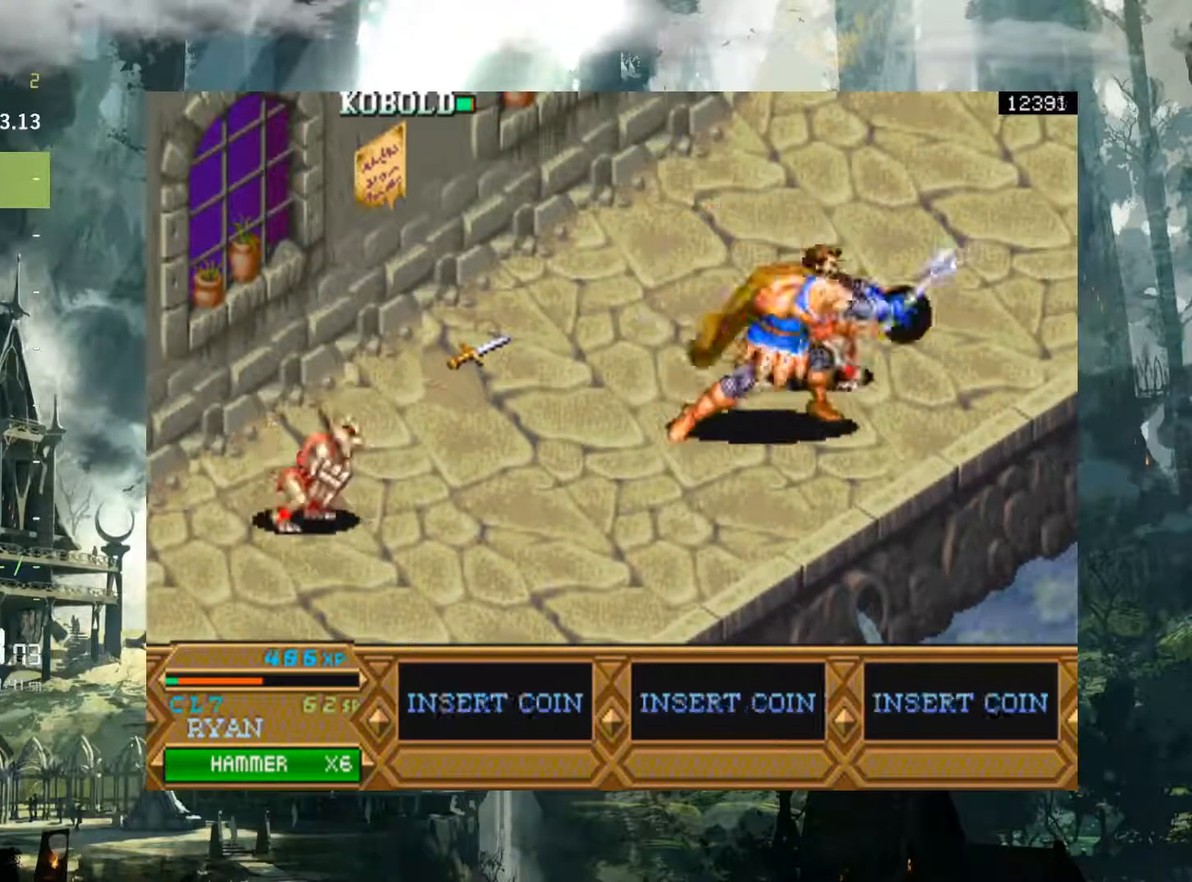
{"buttons": ["DPAD_UP", "DPAD_RIGHT"], "events": [[117, "X", "down"], [200, "X", "up"], [283, "X", "down"], [367, "X", "up"], [400, "DPAD_UP", "down"]]}
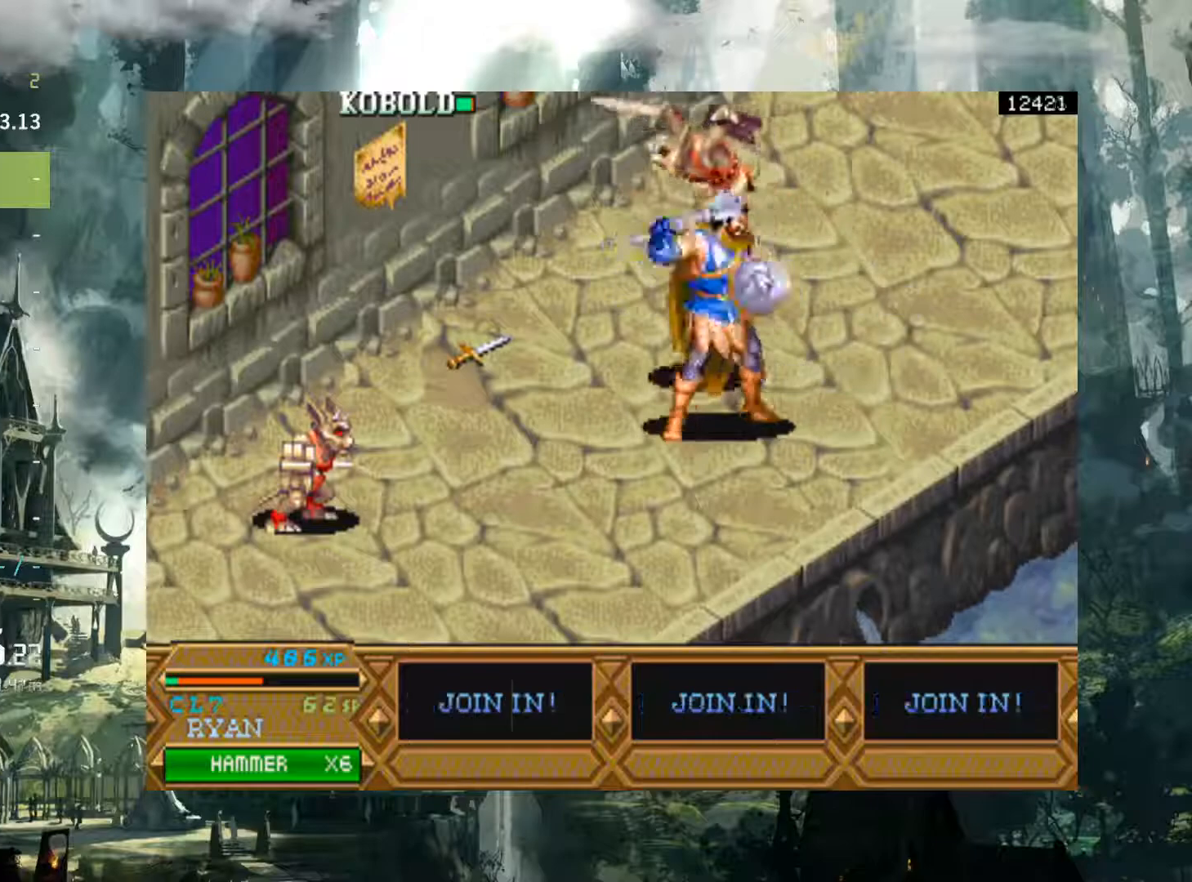
{"buttons": ["DPAD_LEFT"], "events": [[100, "DPAD_RIGHT", "up"], [183, "DPAD_LEFT", "down"], [183, "DPAD_UP", "up"], [233, "DPAD_UP", "down"], [383, "DPAD_UP", "up"]]}
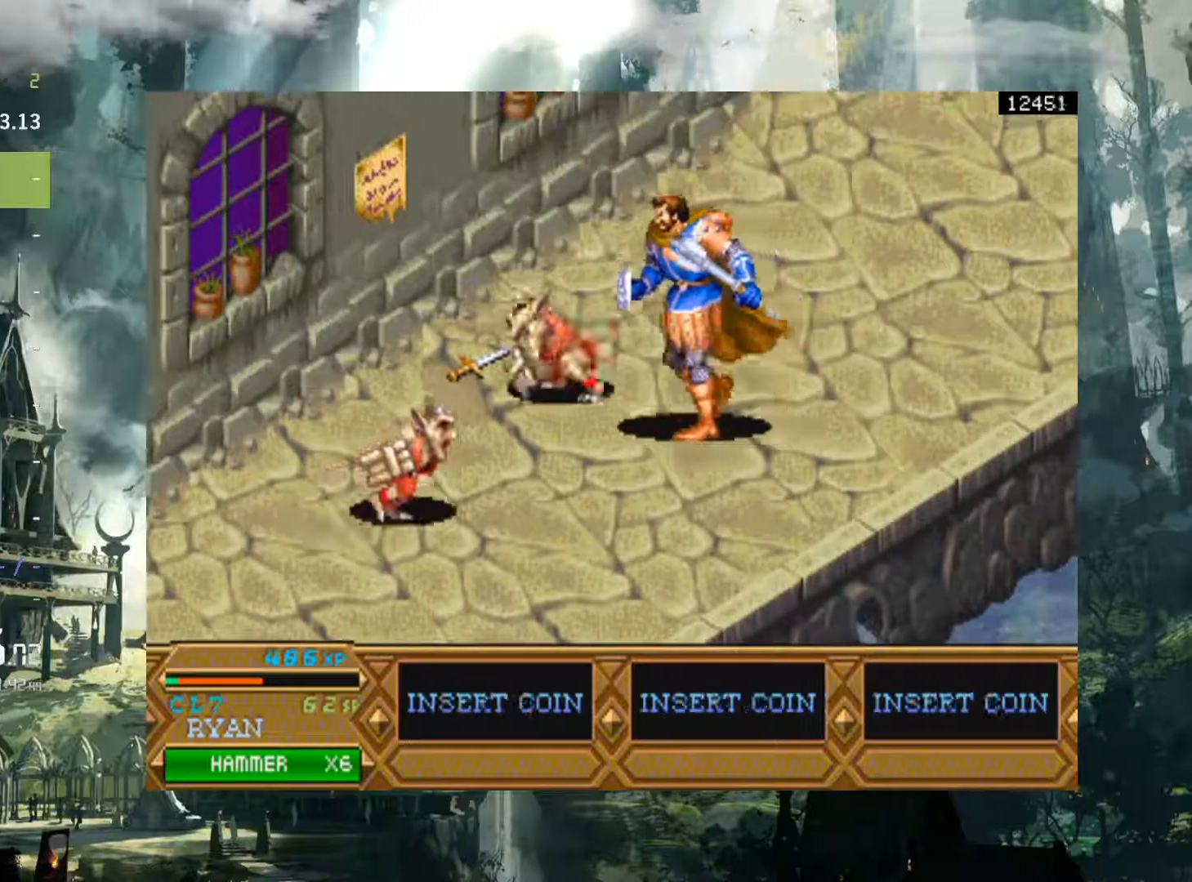
{"buttons": ["X", "DPAD_UP", "DPAD_LEFT"], "events": [[67, "X", "down"], [150, "X", "up"], [283, "X", "down"], [350, "DPAD_UP", "down"], [350, "X", "up"], [433, "X", "down"]]}
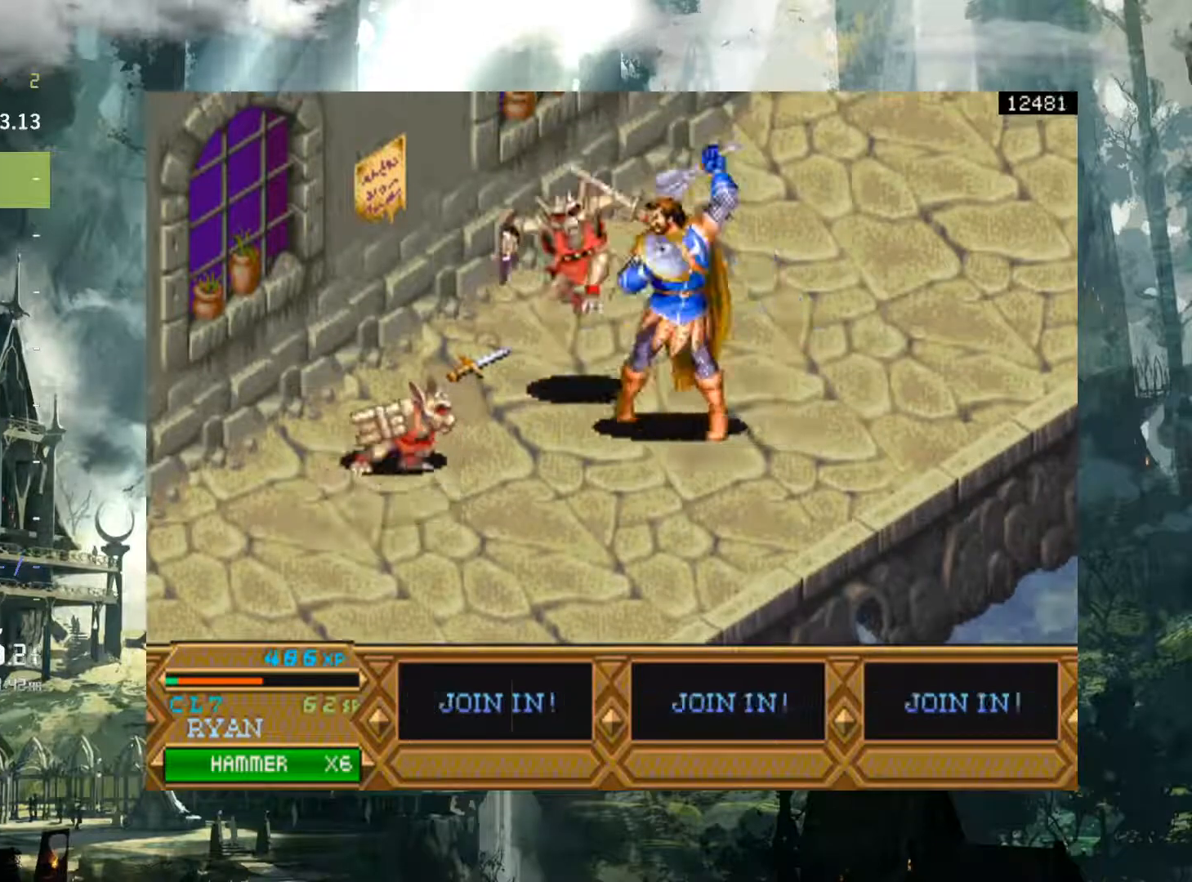
{"buttons": ["DPAD_LEFT"], "events": [[33, "DPAD_UP", "up"], [33, "X", "up"], [117, "DPAD_UP", "down"], [183, "X", "down"], [300, "X", "up"], [467, "DPAD_UP", "up"]]}
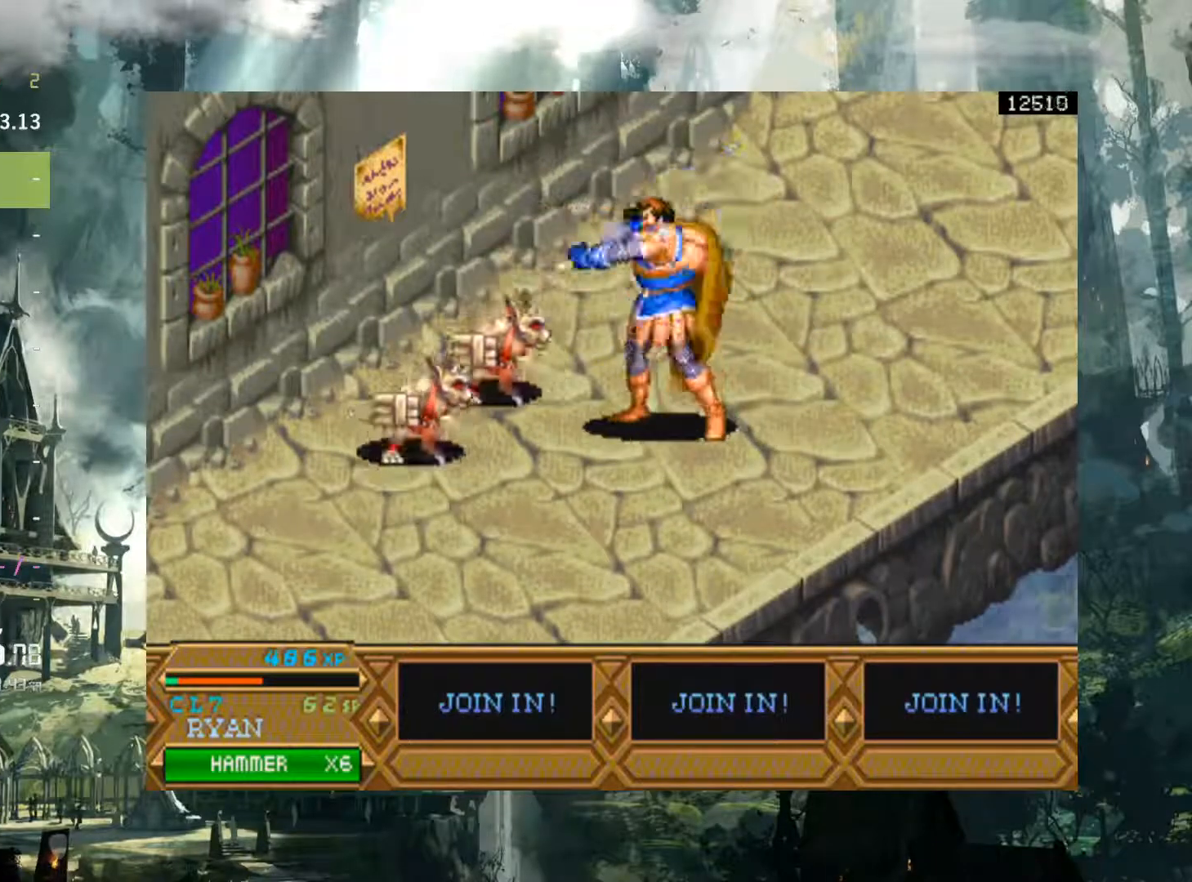
{"buttons": ["X", "DPAD_LEFT"], "events": [[67, "X", "down"], [167, "X", "up"], [333, "X", "down"]]}
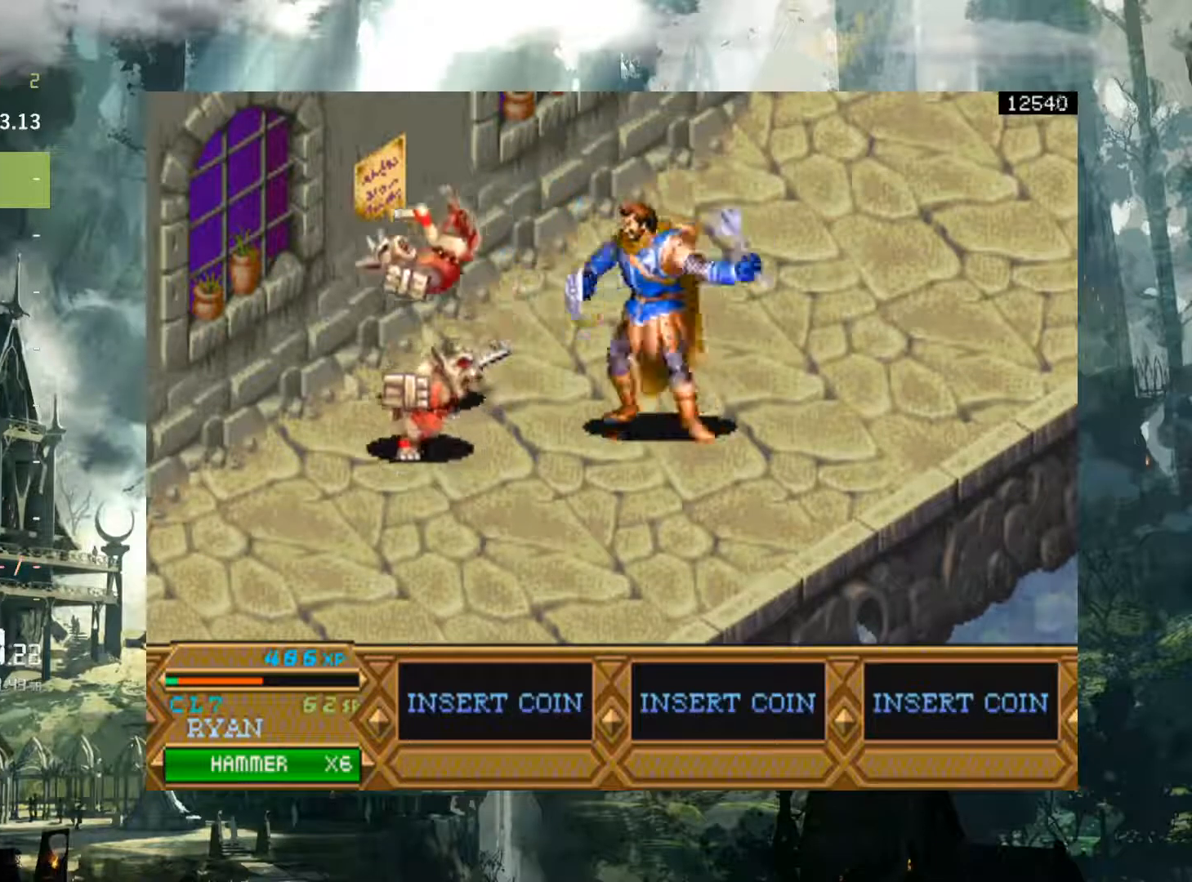
{"buttons": ["DPAD_DOWN"], "events": [[17, "X", "up"], [100, "X", "down"], [200, "X", "up"], [283, "DPAD_LEFT", "up"], [383, "DPAD_DOWN", "down"]]}
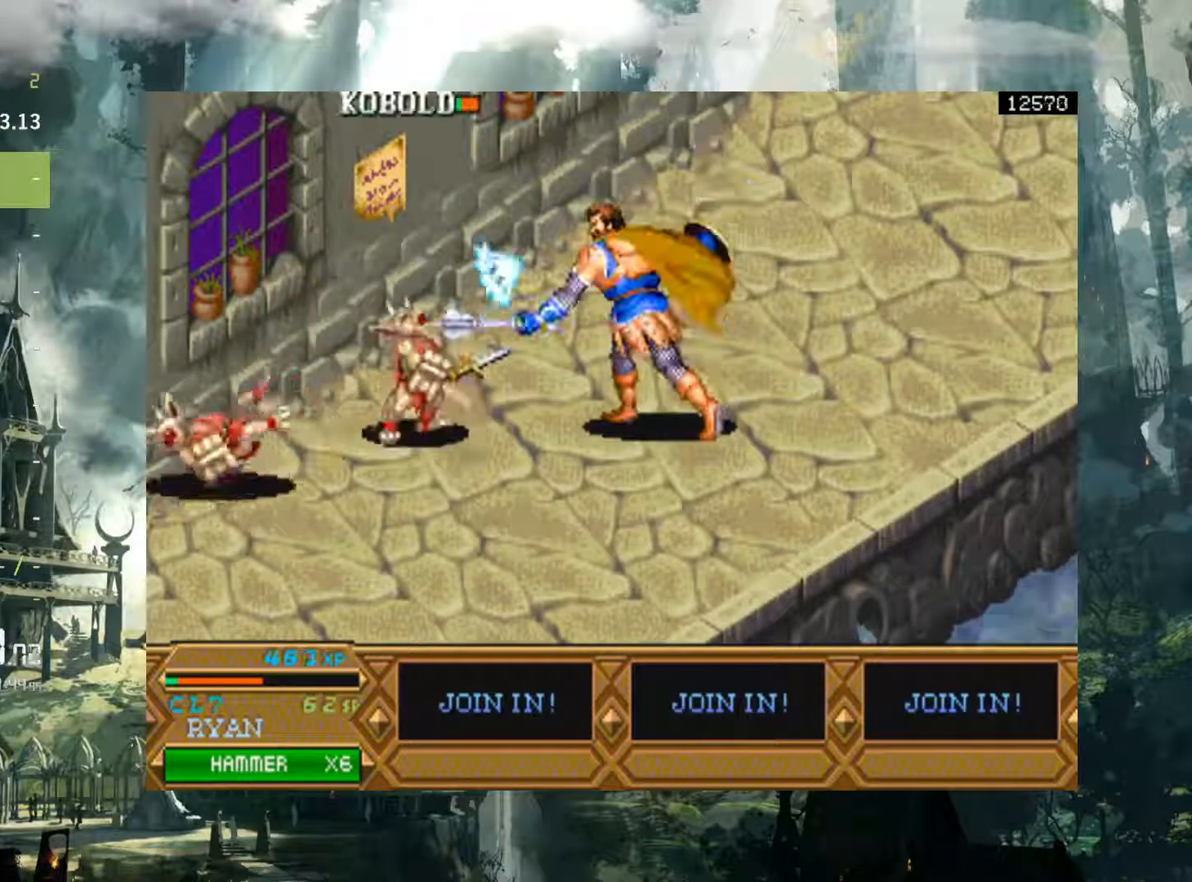
{"buttons": ["DPAD_LEFT"], "events": [[100, "DPAD_DOWN", "up"], [100, "DPAD_LEFT", "down"], [333, "X", "down"], [433, "X", "up"]]}
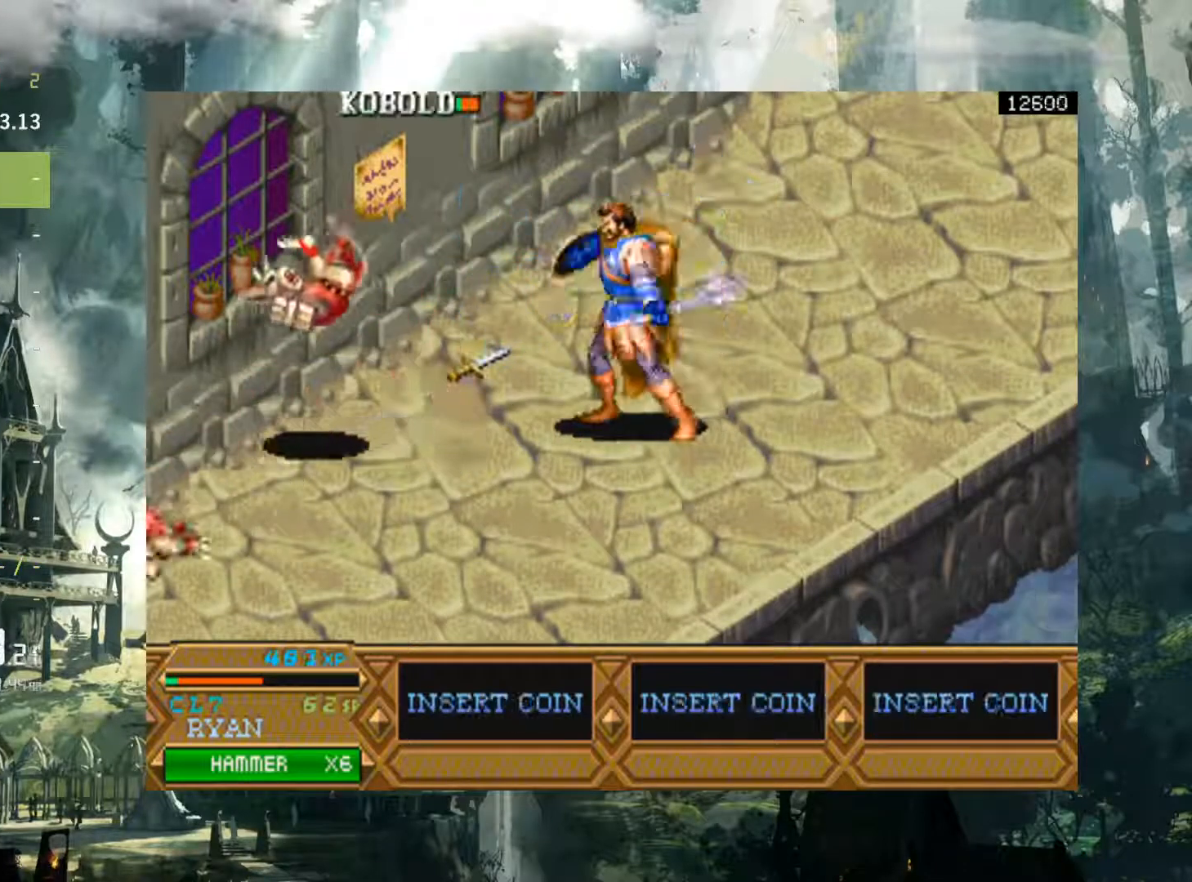
{"buttons": ["DPAD_DOWN", "DPAD_LEFT"], "events": [[200, "DPAD_LEFT", "up"], [367, "DPAD_DOWN", "down"], [400, "DPAD_LEFT", "down"]]}
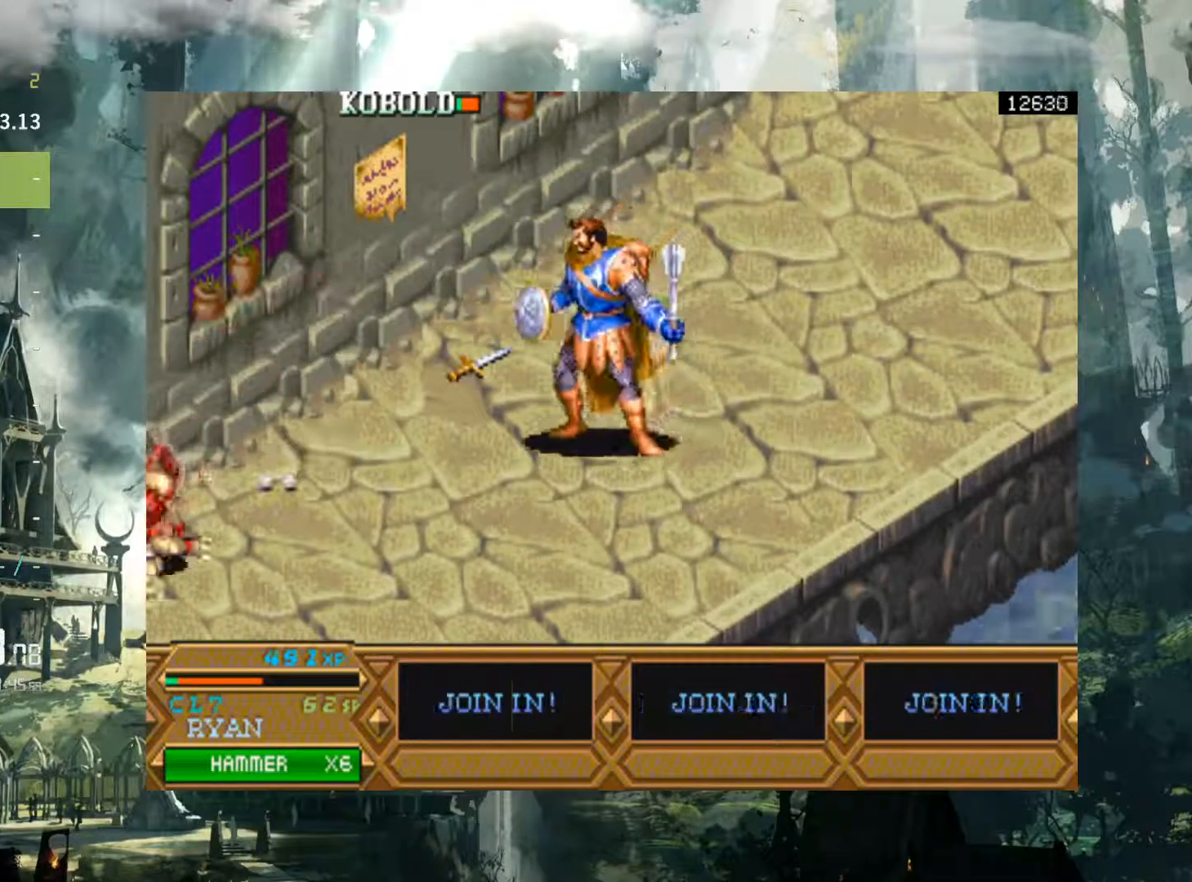
{"buttons": ["DPAD_DOWN", "DPAD_LEFT"], "events": []}
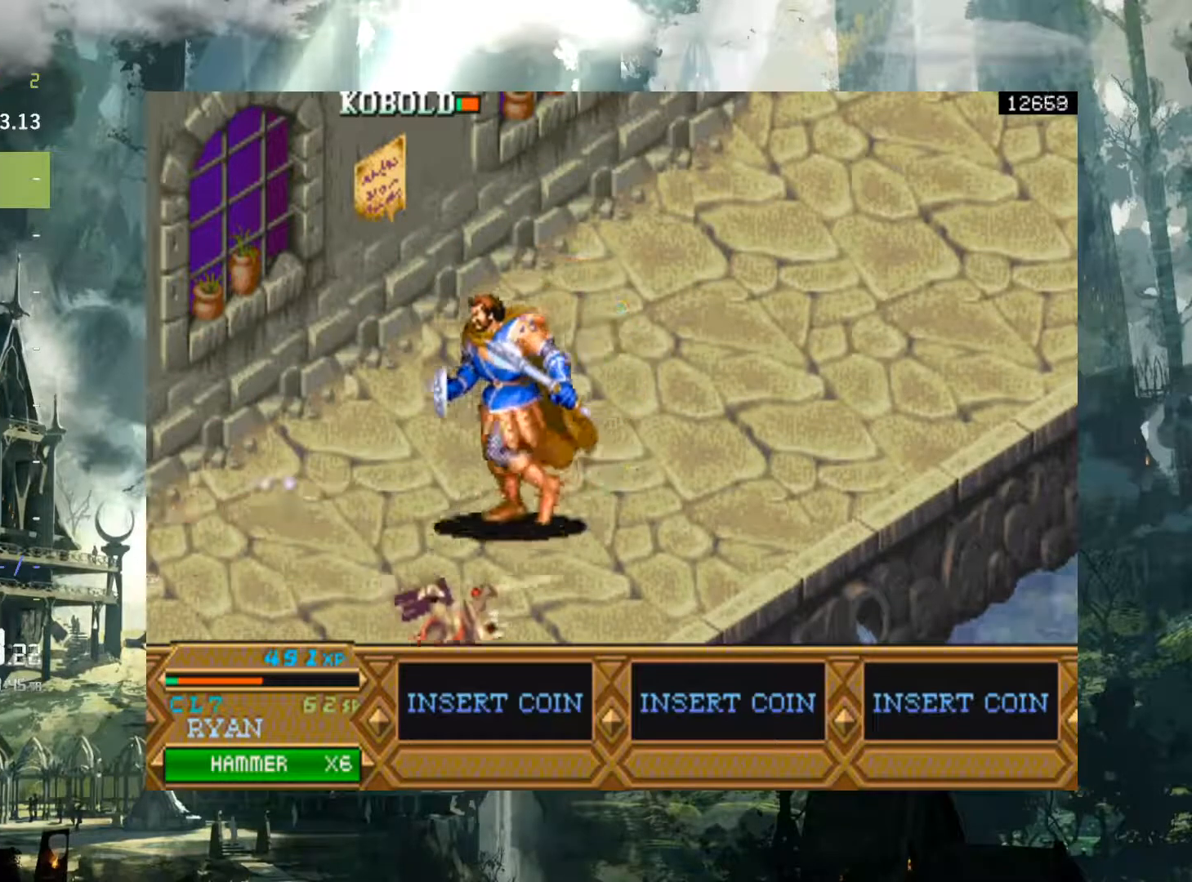
{"buttons": ["DPAD_DOWN", "DPAD_LEFT"], "events": [[17, "DPAD_LEFT", "up"], [500, "DPAD_LEFT", "down"]]}
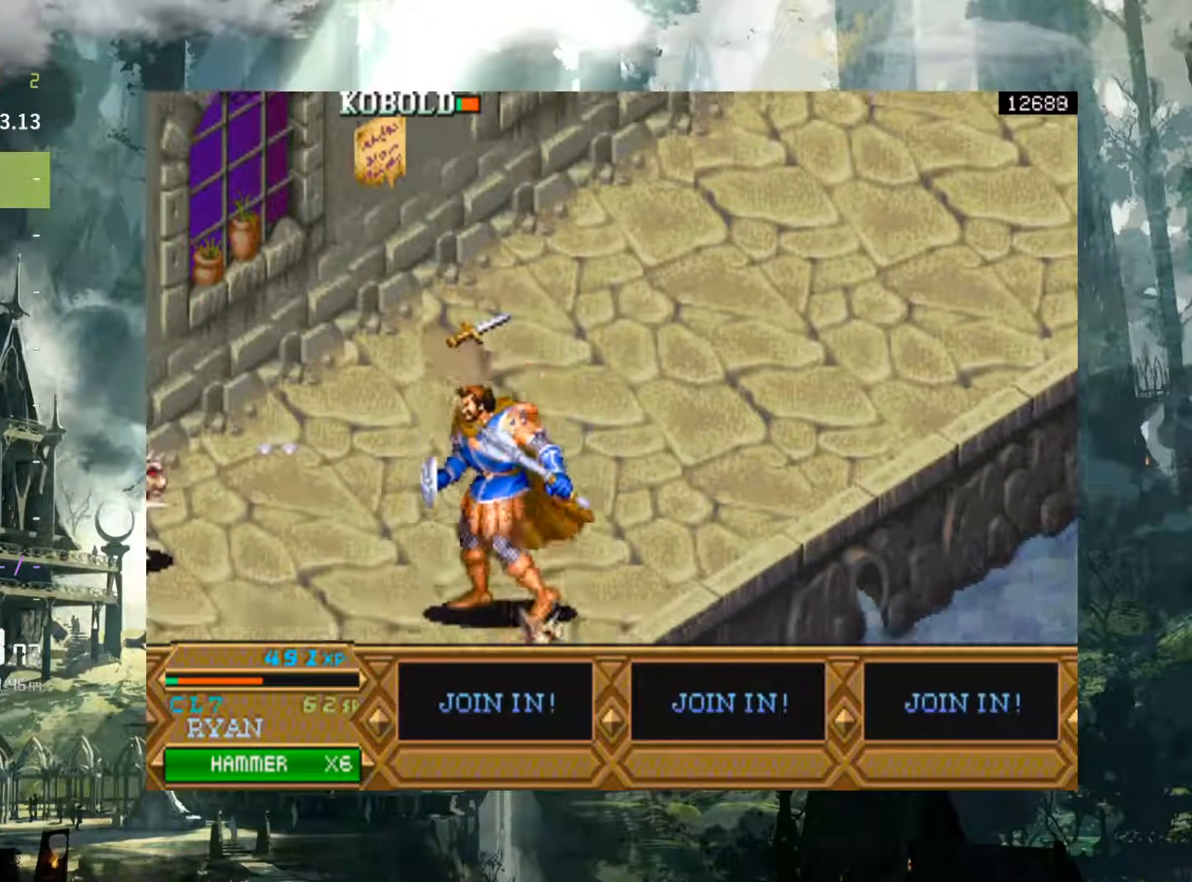
{"buttons": ["DPAD_UP", "DPAD_LEFT"], "events": [[117, "DPAD_DOWN", "up"], [217, "DPAD_UP", "down"]]}
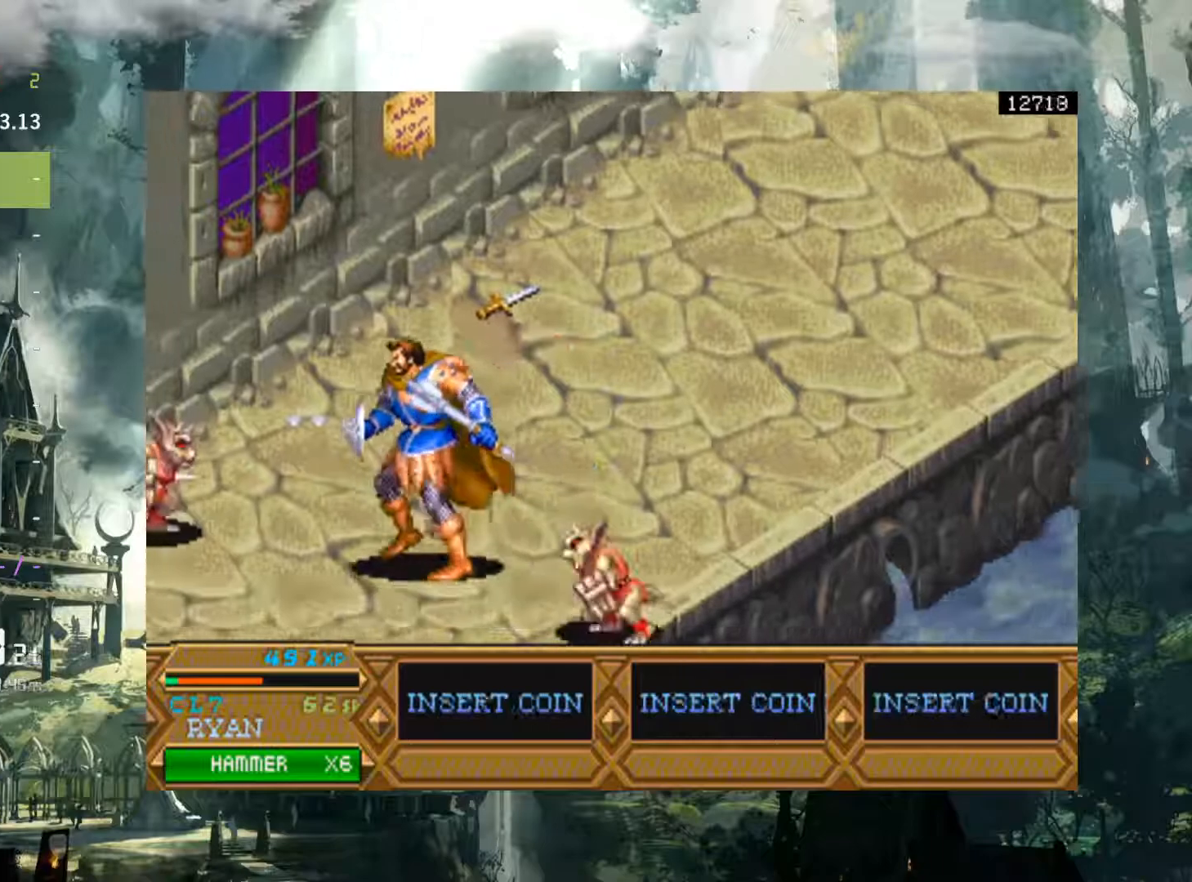
{"buttons": ["X", "DPAD_LEFT"], "events": [[50, "DPAD_UP", "up"], [217, "X", "down"], [317, "X", "up"], [400, "X", "down"]]}
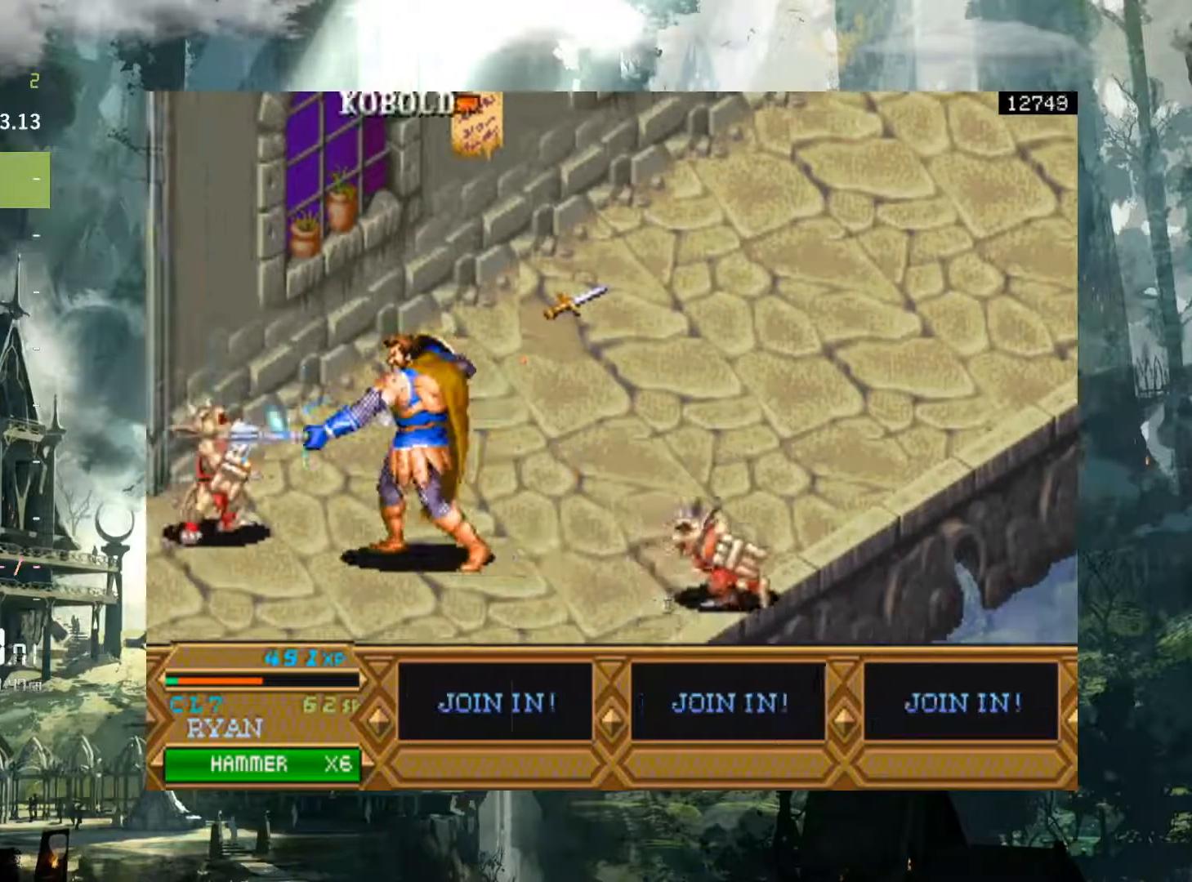
{"buttons": ["DPAD_LEFT"], "events": [[17, "X", "up"], [250, "X", "down"], [350, "X", "up"]]}
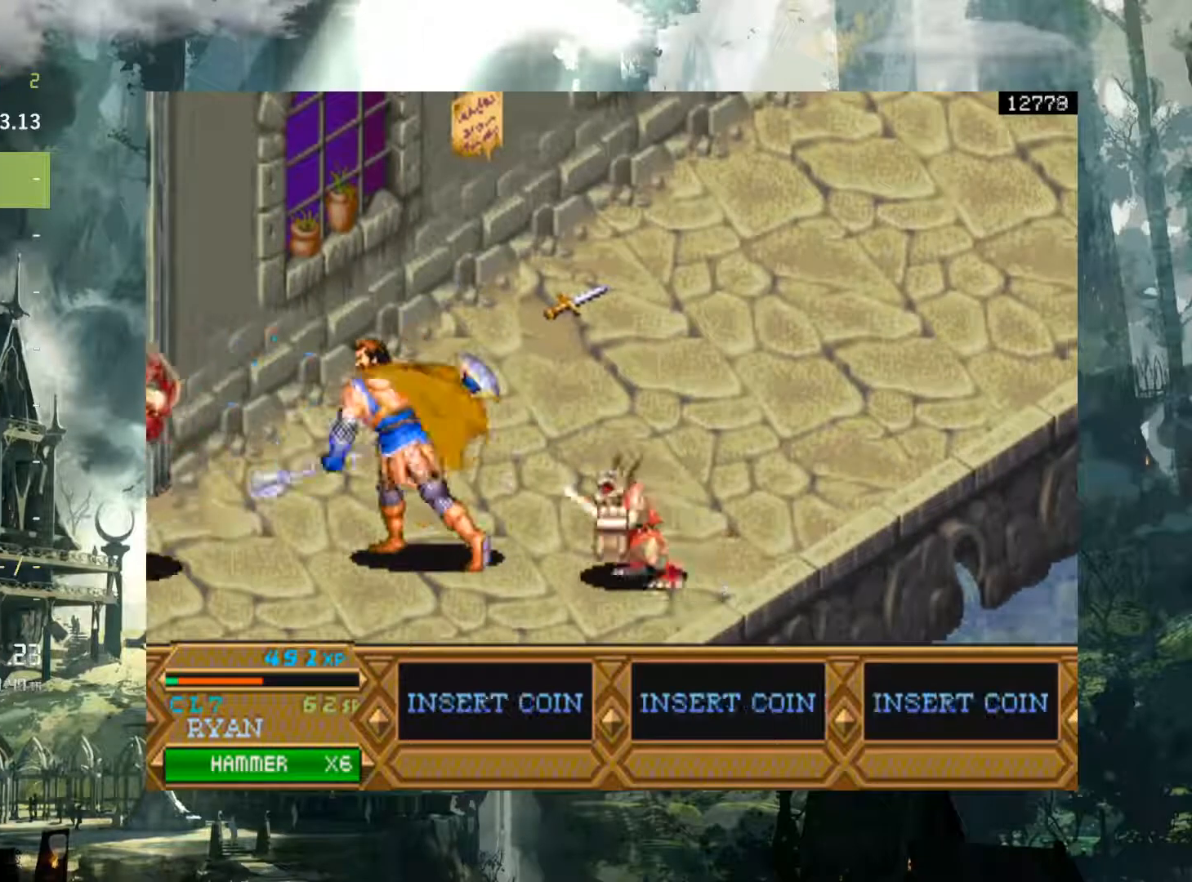
{"buttons": ["DPAD_RIGHT"], "events": [[150, "DPAD_LEFT", "up"], [233, "DPAD_RIGHT", "down"], [350, "X", "down"], [433, "X", "up"]]}
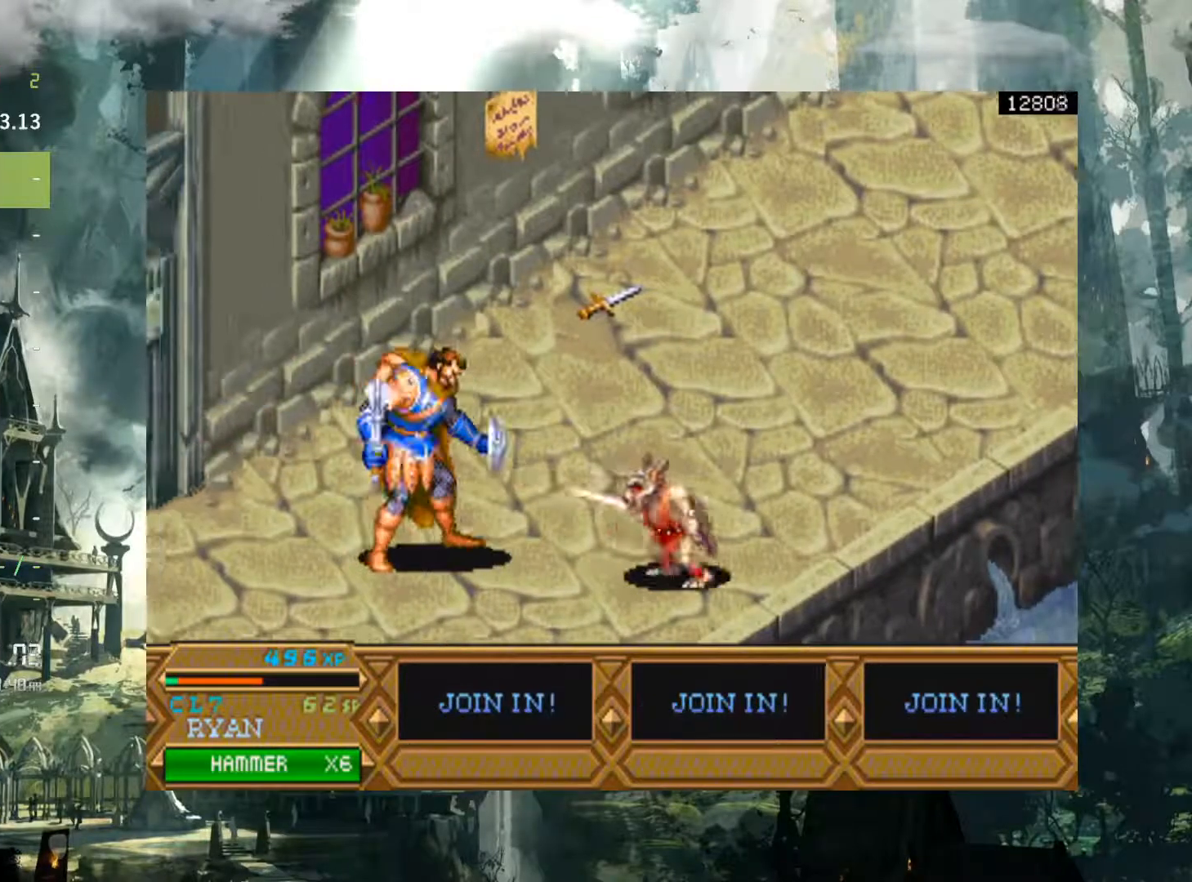
{"buttons": ["X", "DPAD_RIGHT"], "events": [[50, "X", "down"], [133, "X", "up"], [400, "DPAD_DOWN", "down"], [483, "DPAD_DOWN", "up"], [483, "X", "down"]]}
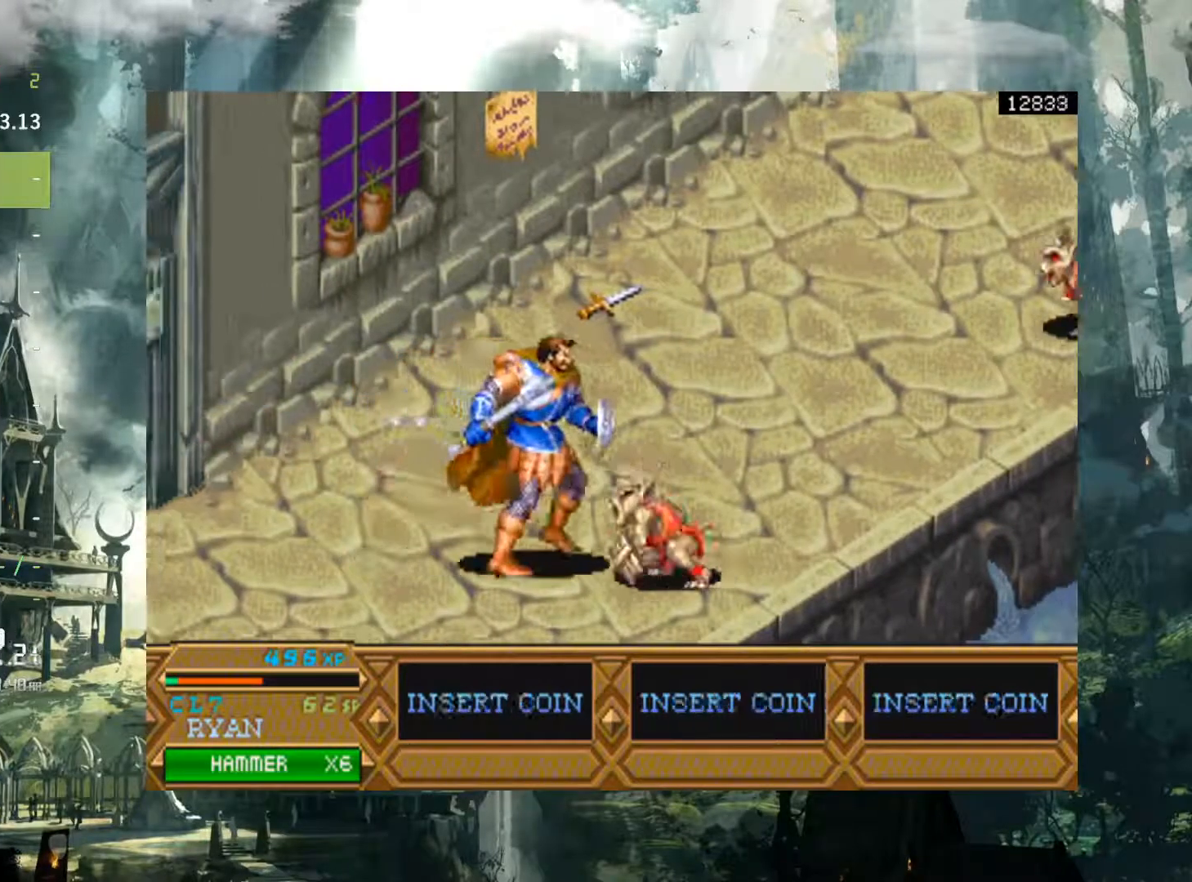
{"buttons": ["DPAD_RIGHT"], "events": [[67, "X", "up"]]}
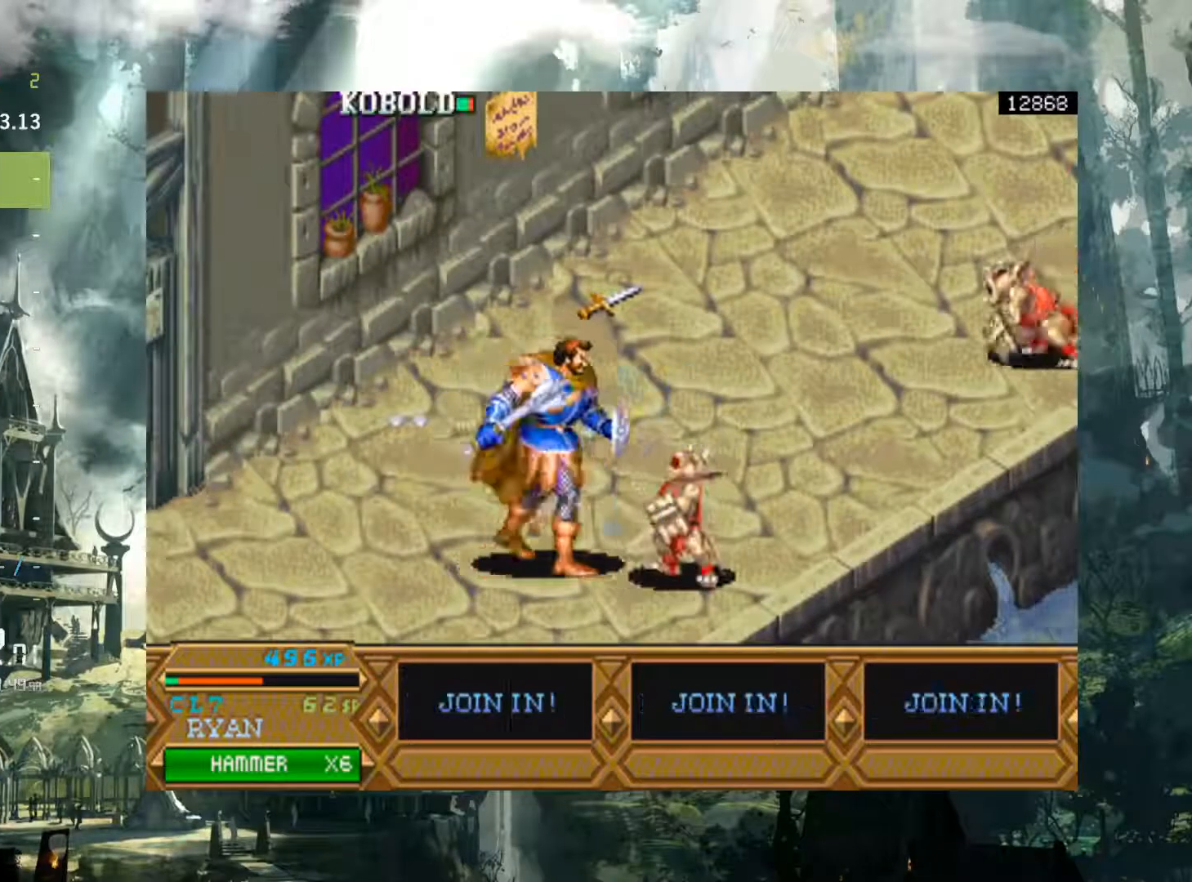
{"buttons": ["X", "DPAD_RIGHT"], "events": [[267, "X", "down"], [400, "X", "up"], [483, "X", "down"]]}
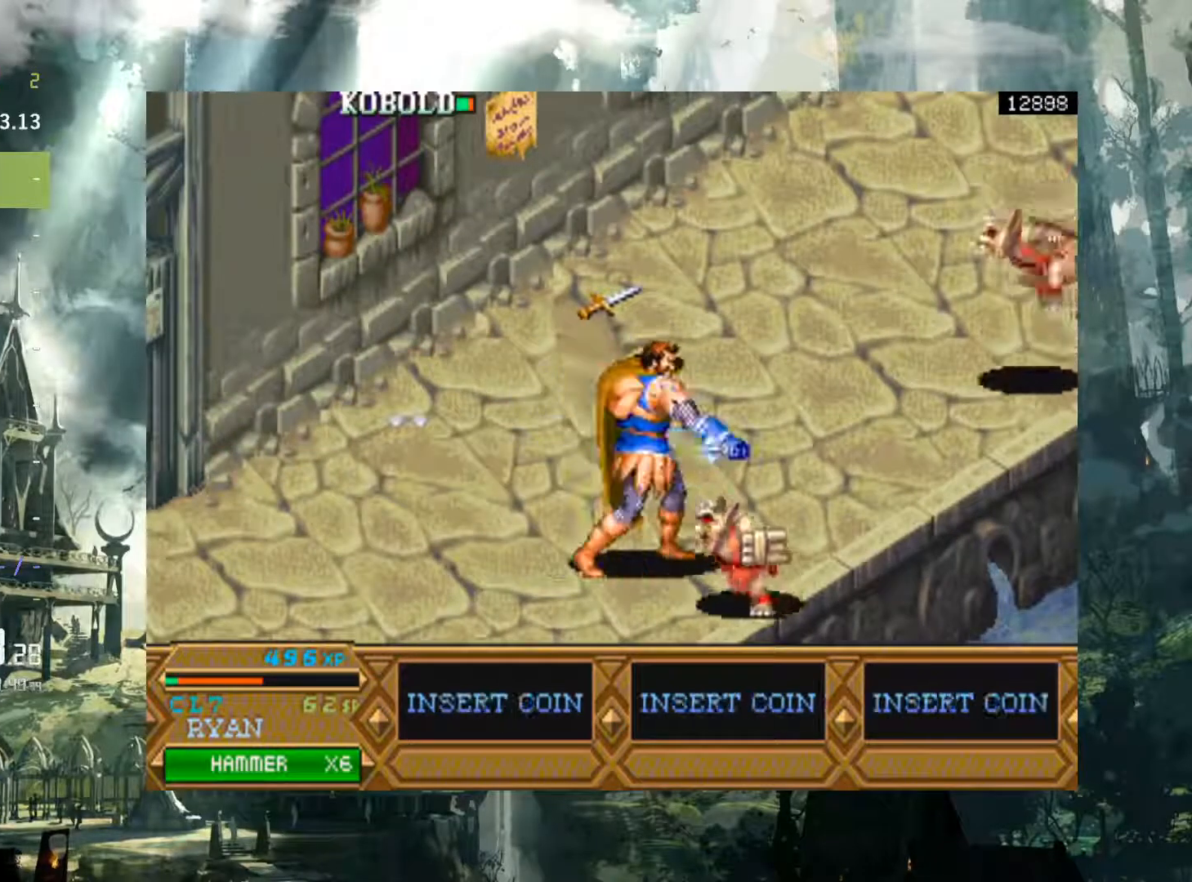
{"buttons": ["DPAD_DOWN", "DPAD_RIGHT"], "events": [[67, "X", "up"], [83, "DPAD_DOWN", "down"]]}
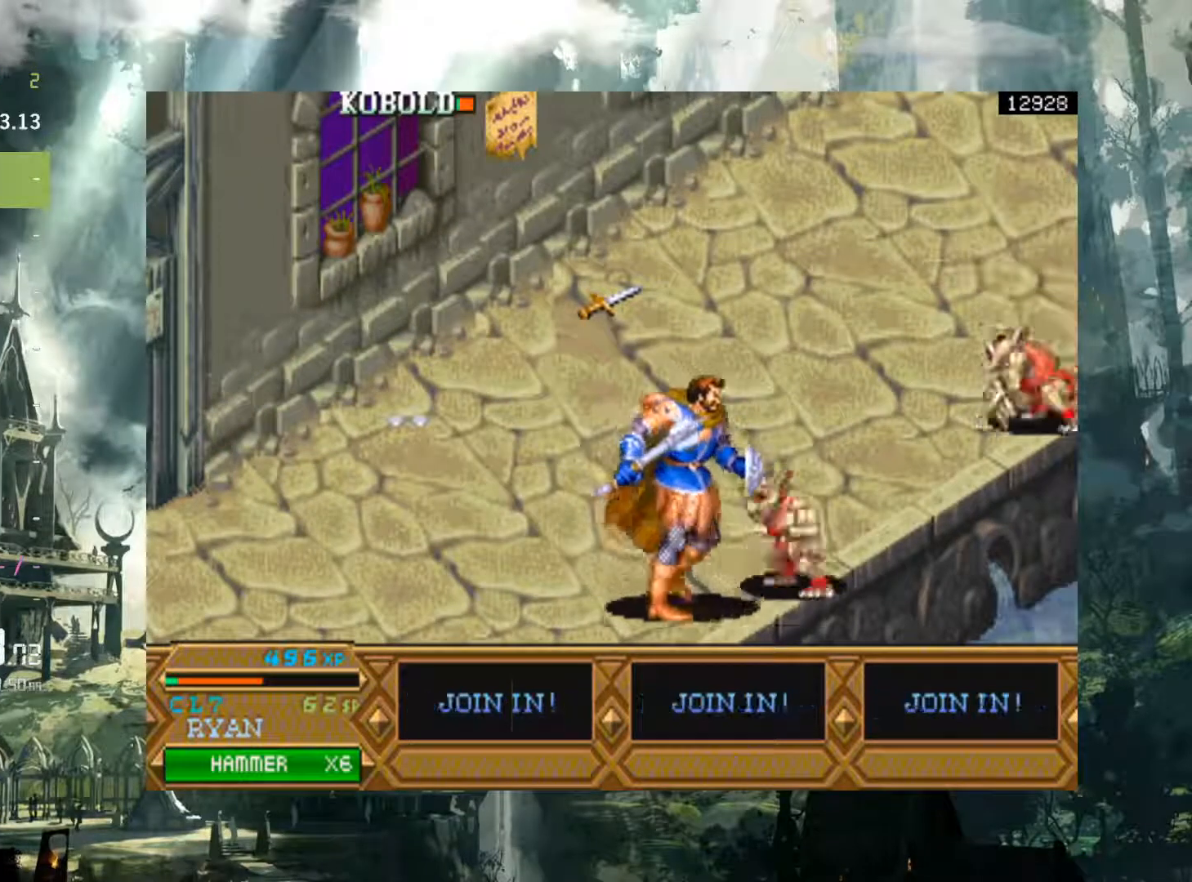
{"buttons": ["DPAD_UP"], "events": [[17, "DPAD_DOWN", "up"], [50, "X", "down"], [200, "X", "up"], [417, "DPAD_UP", "down"], [467, "DPAD_RIGHT", "up"]]}
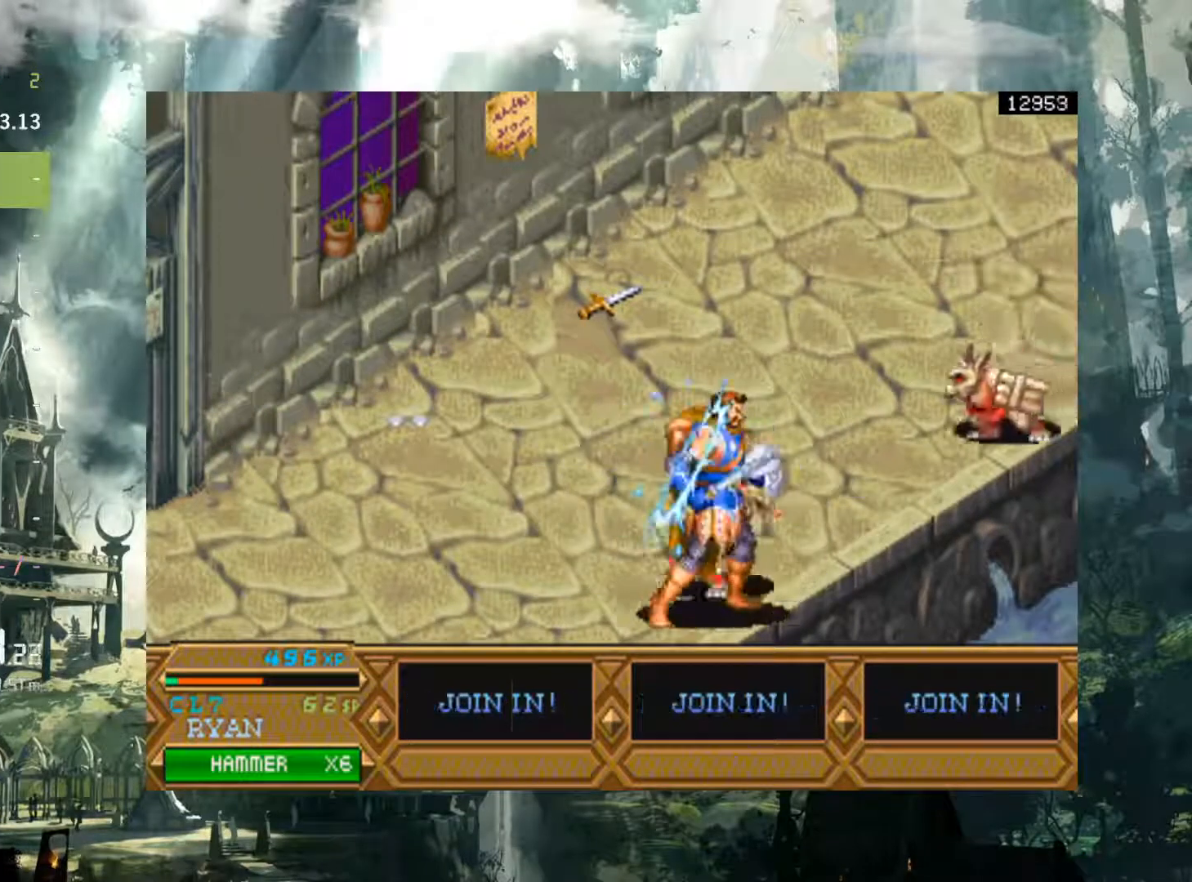
{"buttons": ["DPAD_UP"], "events": [[50, "DPAD_LEFT", "down"], [300, "DPAD_UP", "up"], [333, "DPAD_LEFT", "up"], [500, "DPAD_UP", "down"]]}
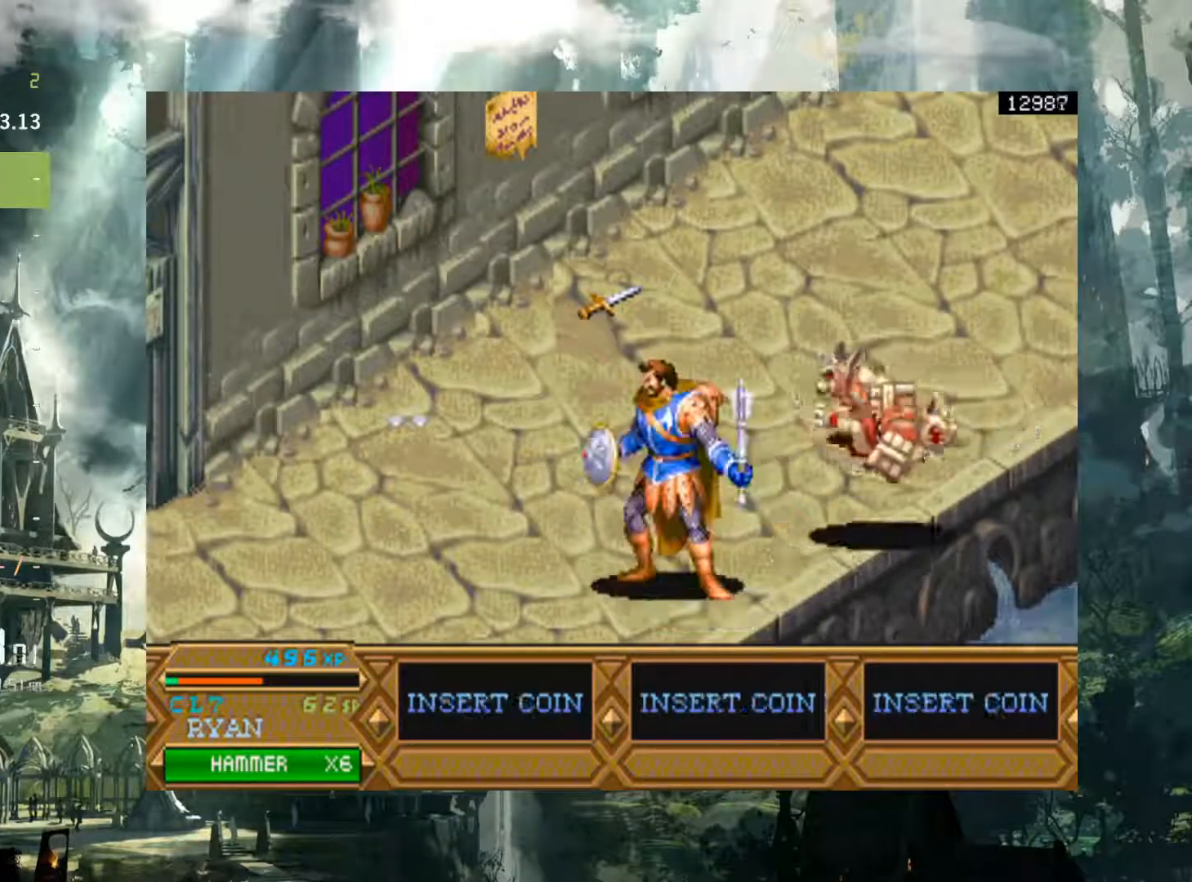
{"buttons": ["DPAD_RIGHT"], "events": [[433, "DPAD_RIGHT", "down"], [483, "DPAD_UP", "up"]]}
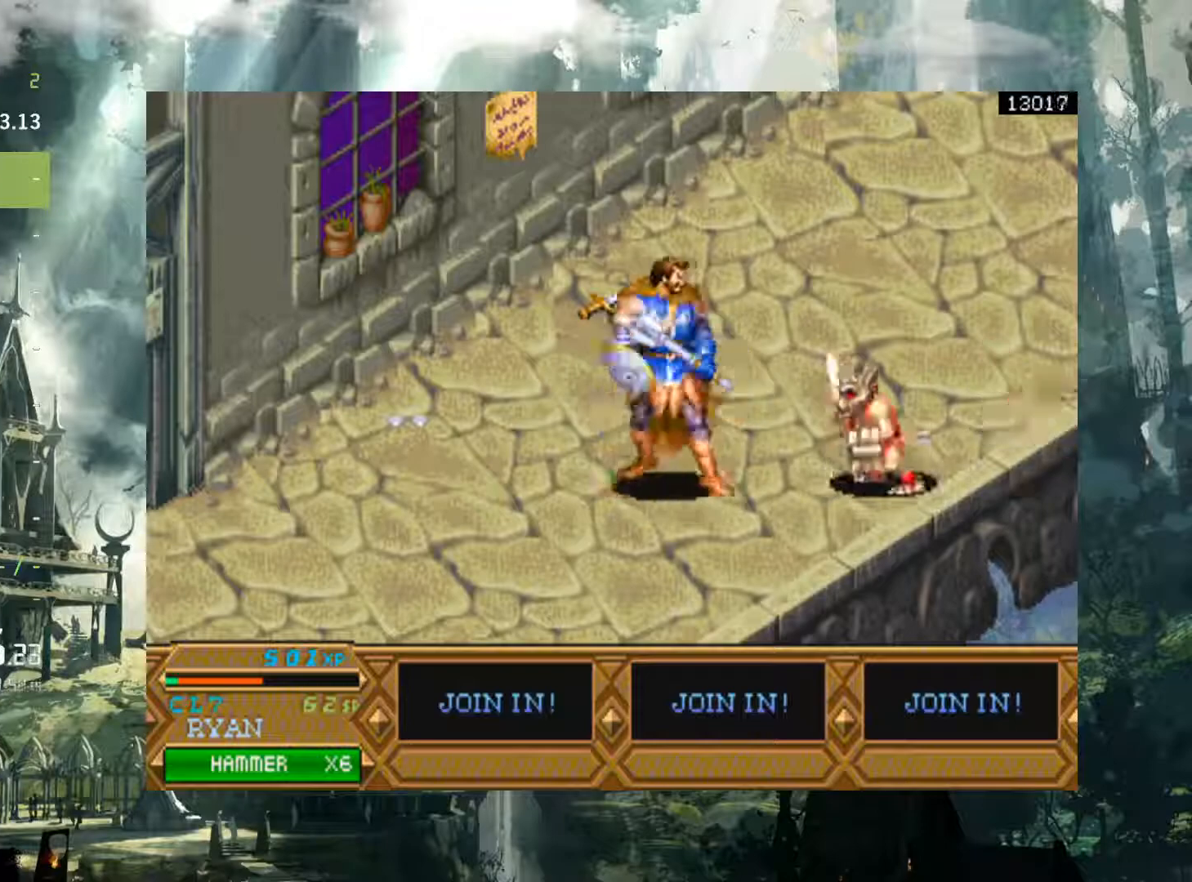
{"buttons": ["DPAD_RIGHT"], "events": [[17, "X", "down"], [83, "X", "up"], [183, "X", "down"], [250, "X", "up"], [367, "X", "down"], [433, "X", "up"]]}
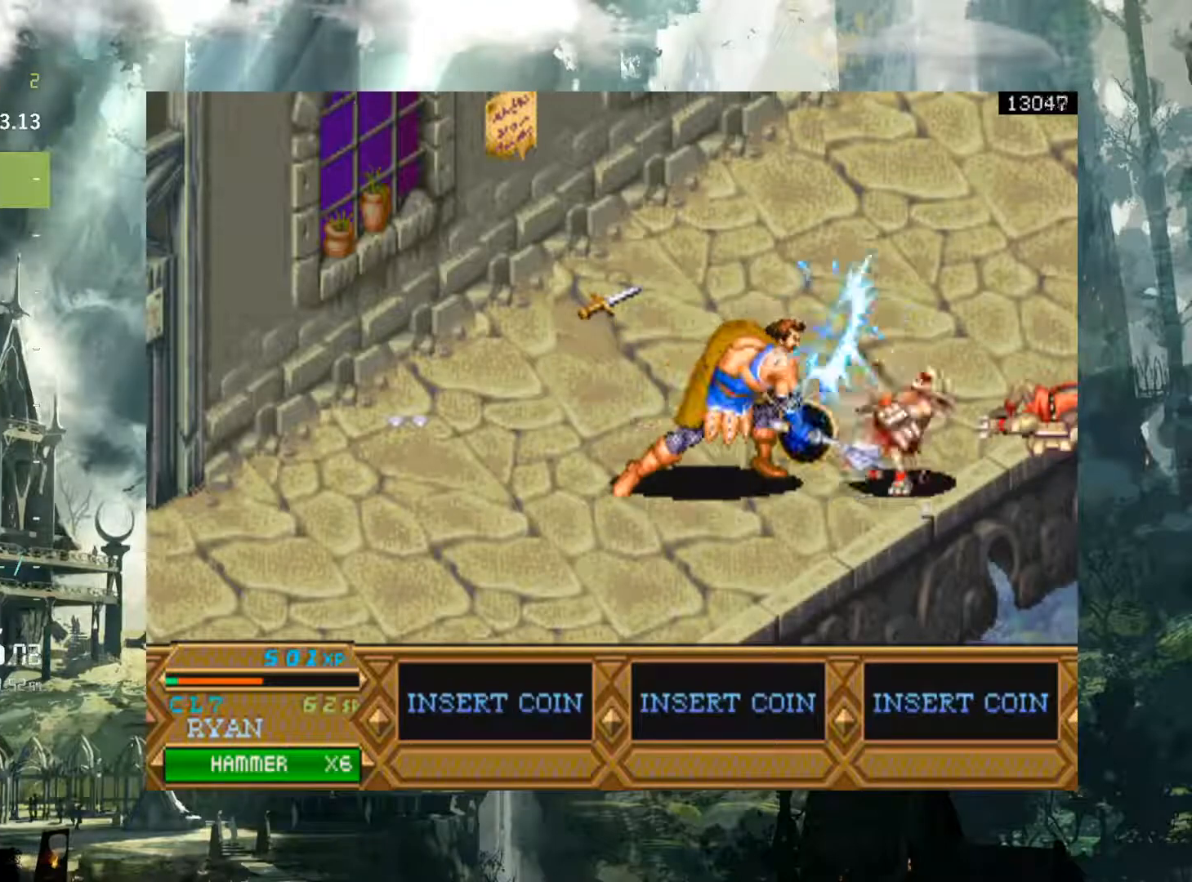
{"buttons": ["DPAD_RIGHT"], "events": [[50, "X", "down"], [133, "X", "up"], [283, "X", "down"], [367, "X", "up"]]}
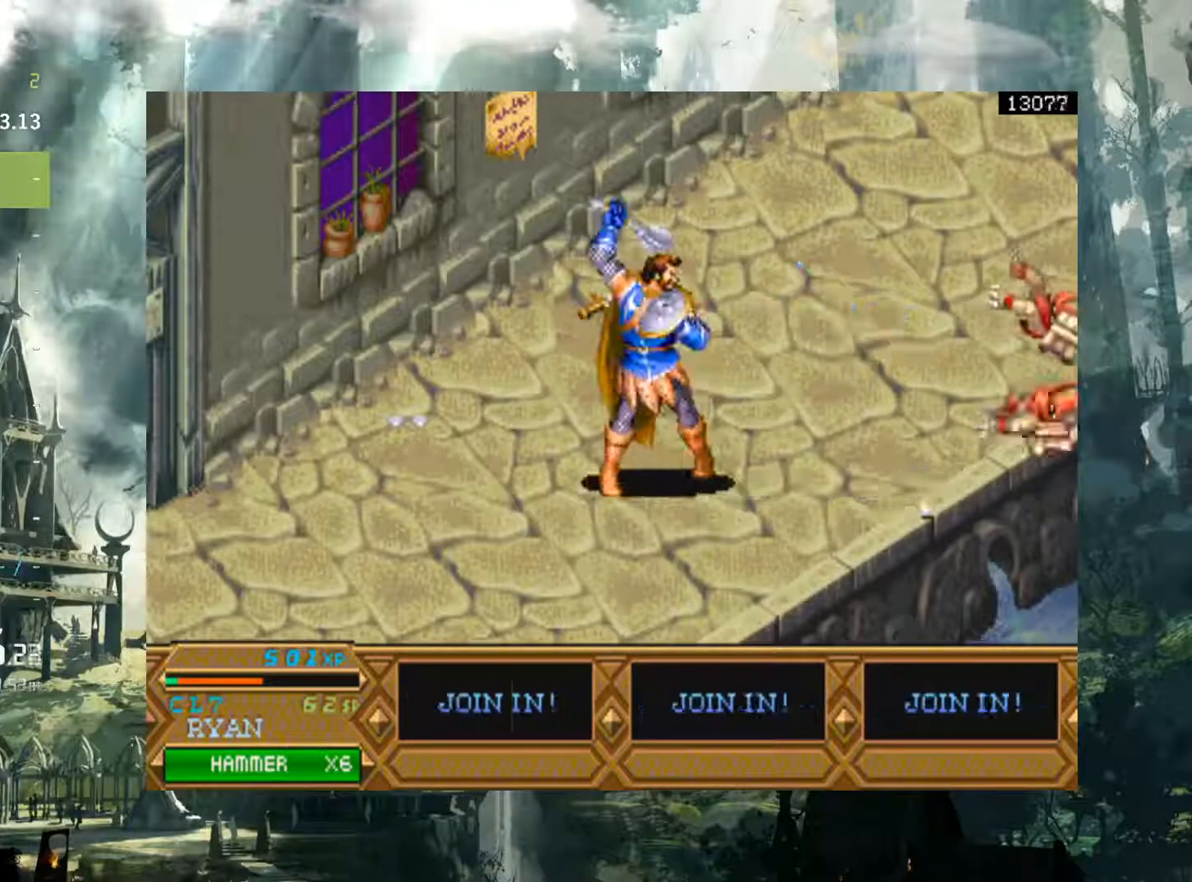
{"buttons": ["DPAD_RIGHT"], "events": [[100, "DPAD_RIGHT", "up"], [383, "DPAD_RIGHT", "down"]]}